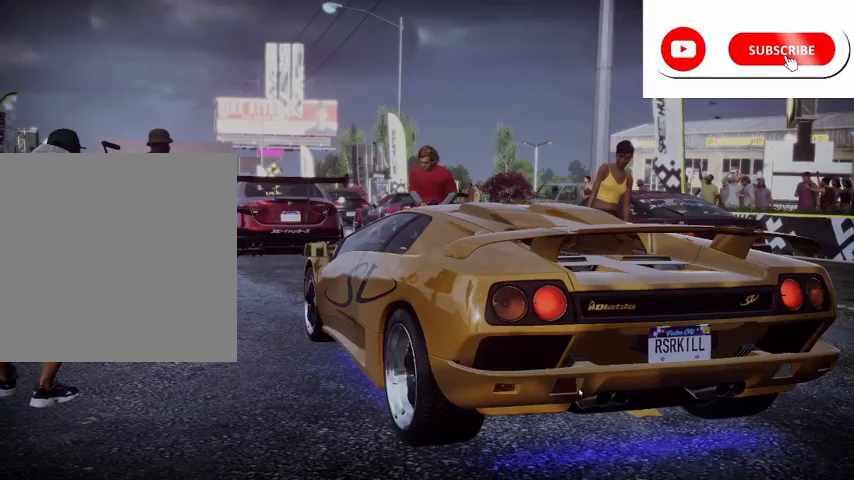
Gameplay with a controller (Xbox layout); each line is a JSON object with the inputs held at the frame after it. "events" lists button and stick changes between this image and that frame as [ms after this image, input, new state], when the widget could be followed in between.
{"buttons": [], "left_stick": "center", "right_stick": "center", "events": []}
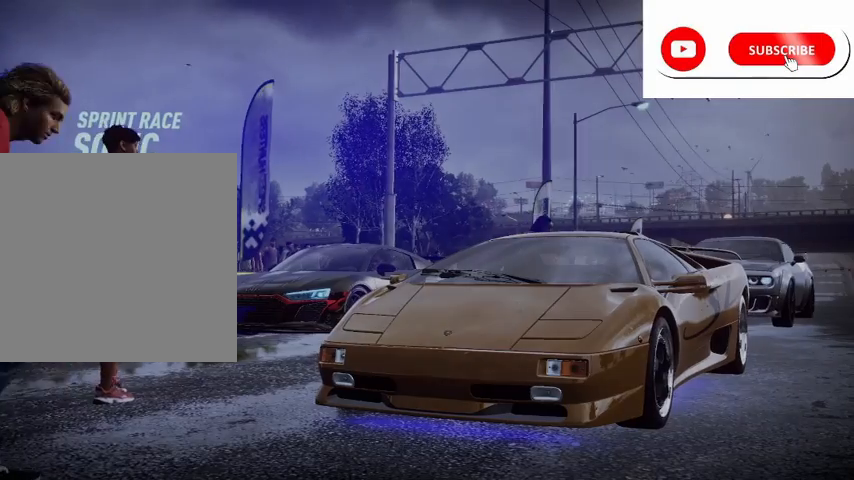
{"buttons": ["A"], "left_stick": "center", "right_stick": "center", "events": [[334, "A", "down"], [418, "A", "up"], [501, "A", "down"]]}
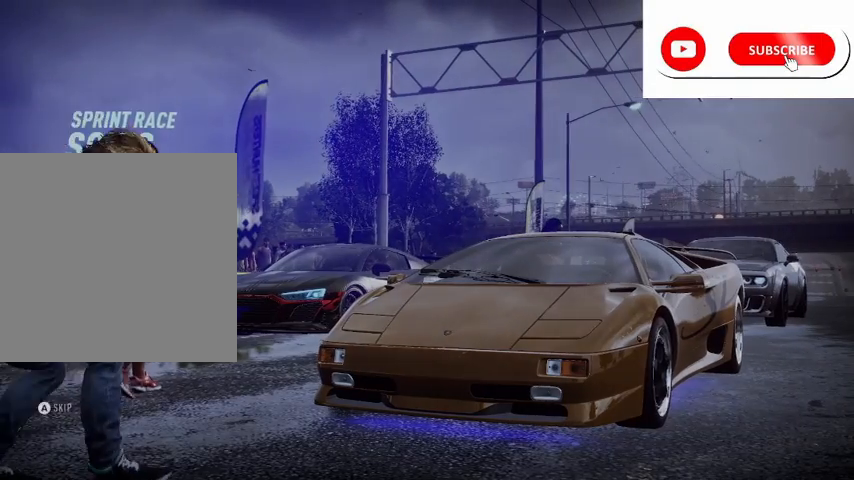
{"buttons": [], "left_stick": "center", "right_stick": "center", "events": [[83, "A", "up"]]}
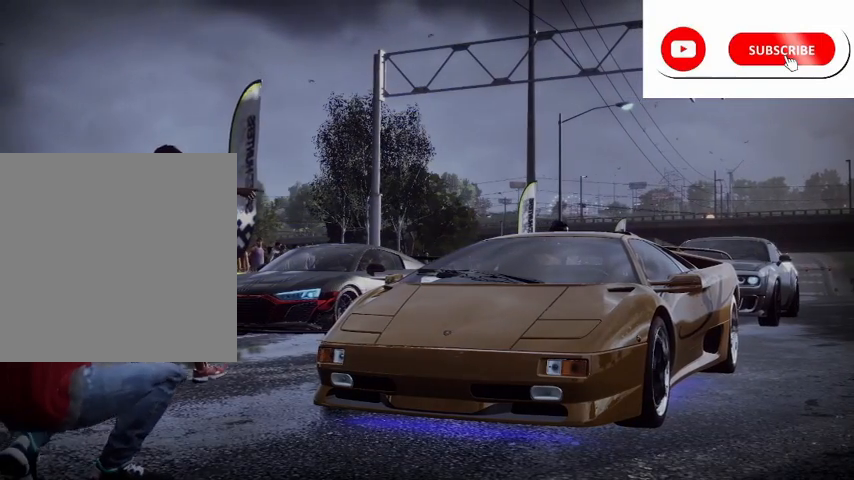
{"buttons": ["R2"], "left_stick": "center", "right_stick": "center", "events": [[41, "R2", "down"]]}
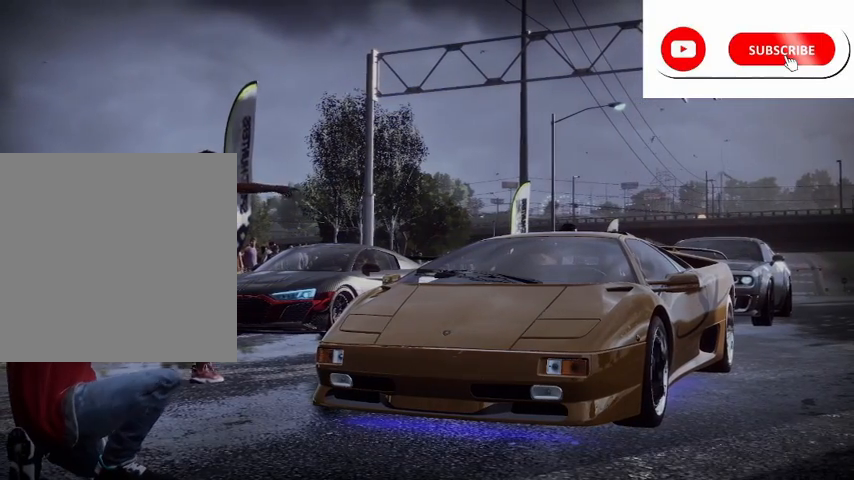
{"buttons": ["R2"], "left_stick": "center", "right_stick": "center", "events": []}
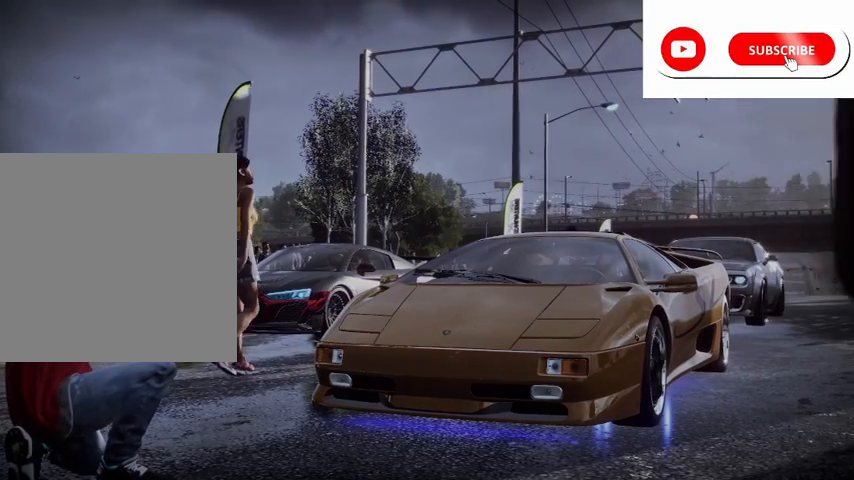
{"buttons": ["R2"], "left_stick": "center", "right_stick": "center", "events": []}
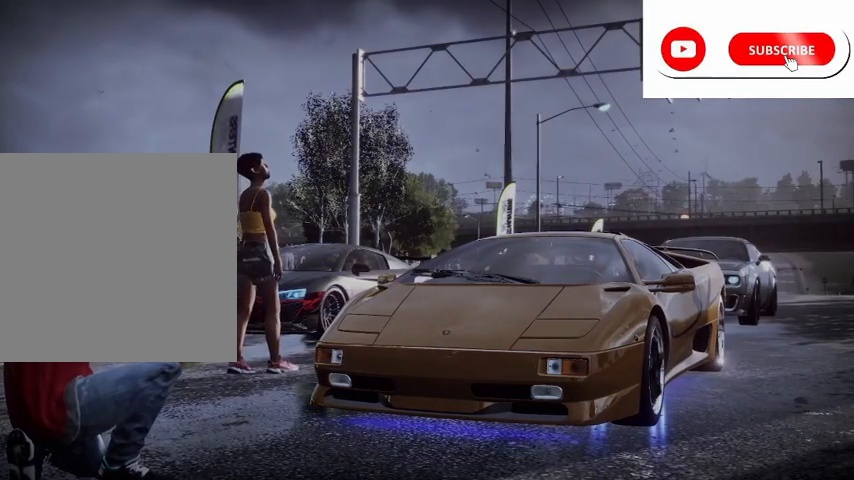
{"buttons": ["R2"], "left_stick": "center", "right_stick": "center", "events": []}
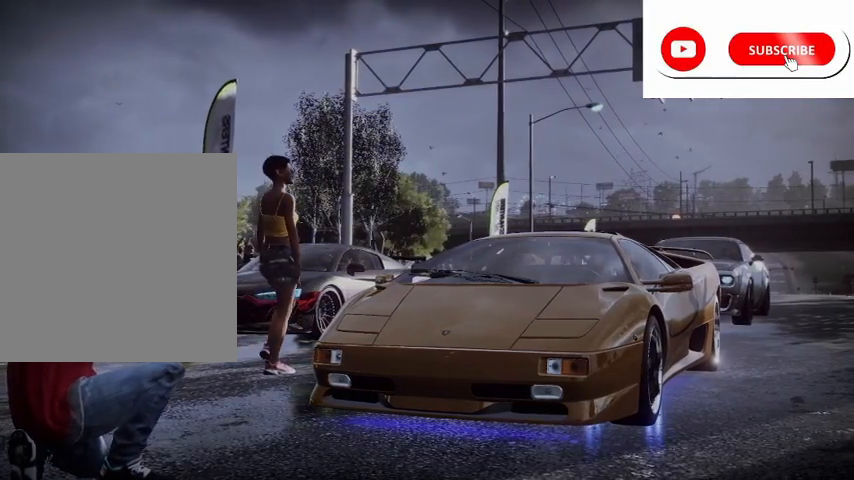
{"buttons": ["R2"], "left_stick": "center", "right_stick": "center", "events": []}
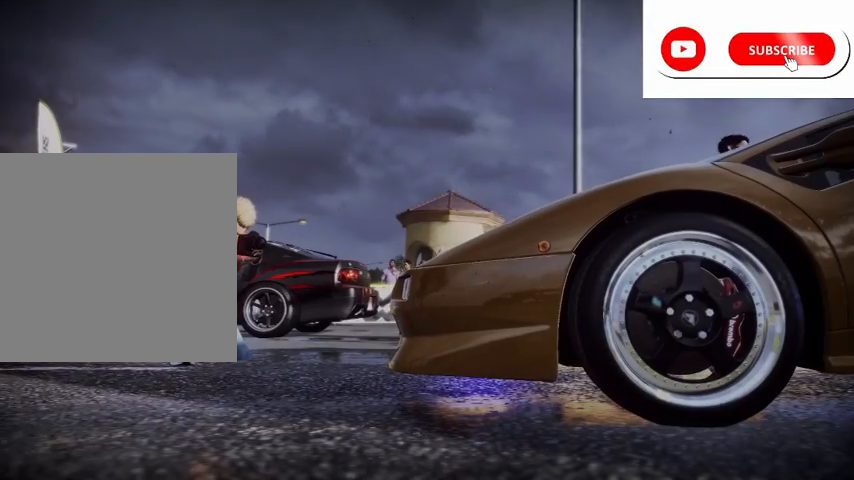
{"buttons": ["R2"], "left_stick": "center", "right_stick": "center", "events": []}
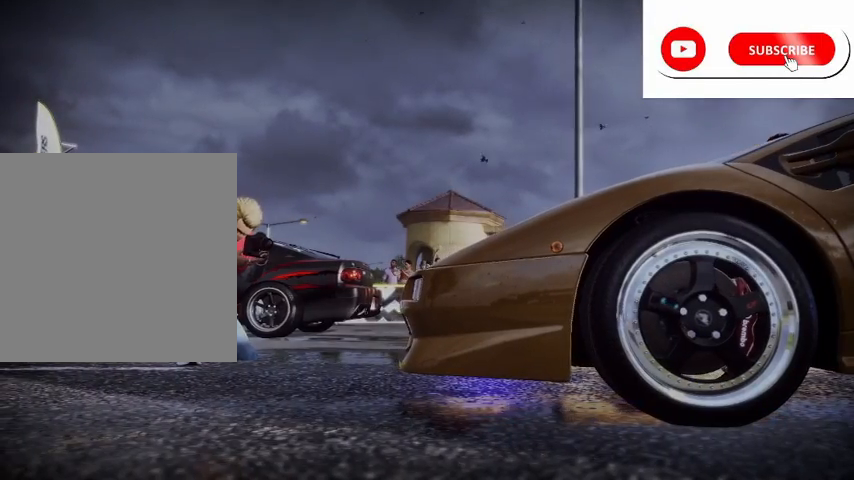
{"buttons": ["R2"], "left_stick": "center", "right_stick": "center", "events": []}
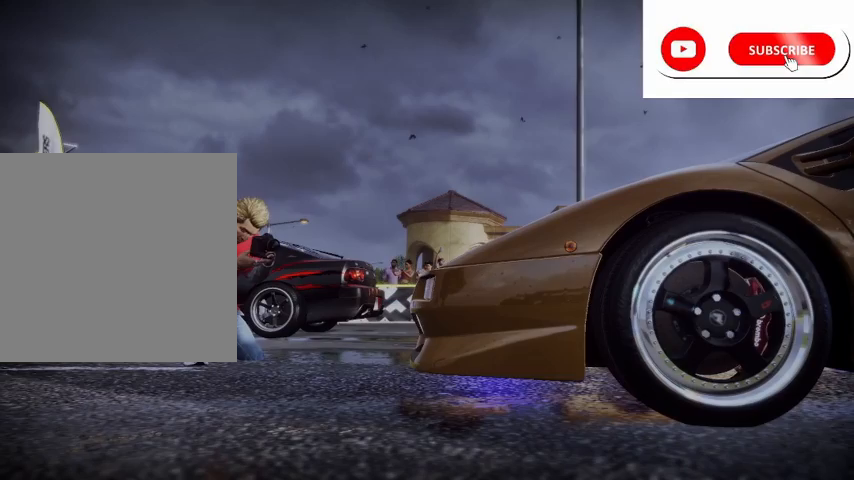
{"buttons": ["R2"], "left_stick": "center", "right_stick": "center", "events": []}
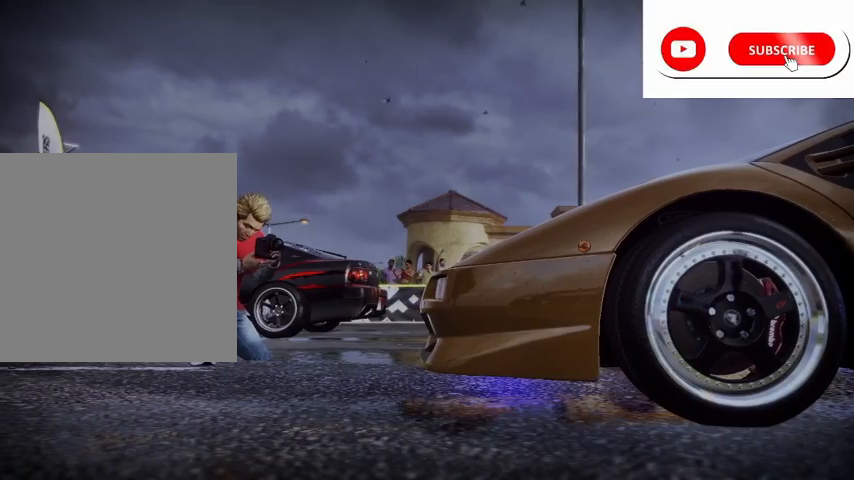
{"buttons": ["R2"], "left_stick": "center", "right_stick": "center", "events": []}
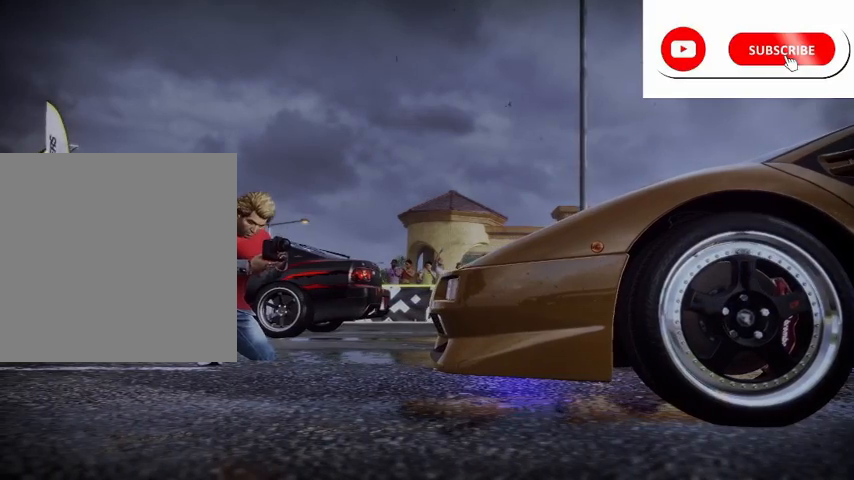
{"buttons": ["R2"], "left_stick": "center", "right_stick": "center", "events": []}
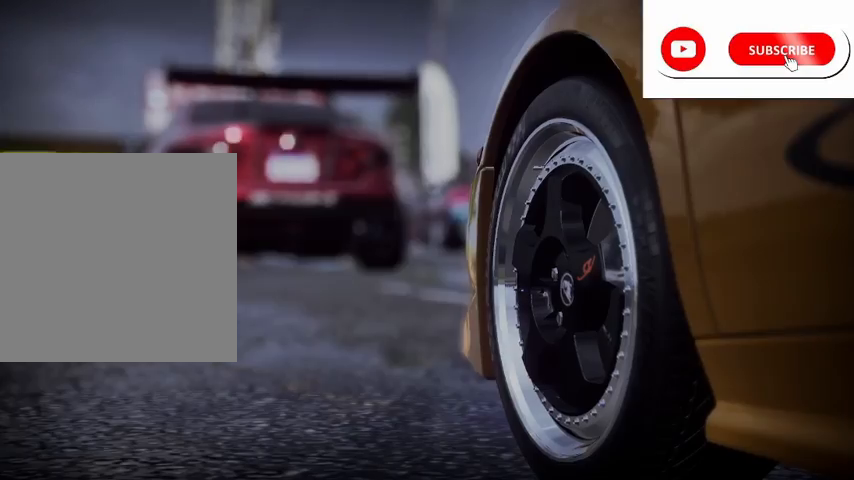
{"buttons": ["R2"], "left_stick": "center", "right_stick": "center", "events": []}
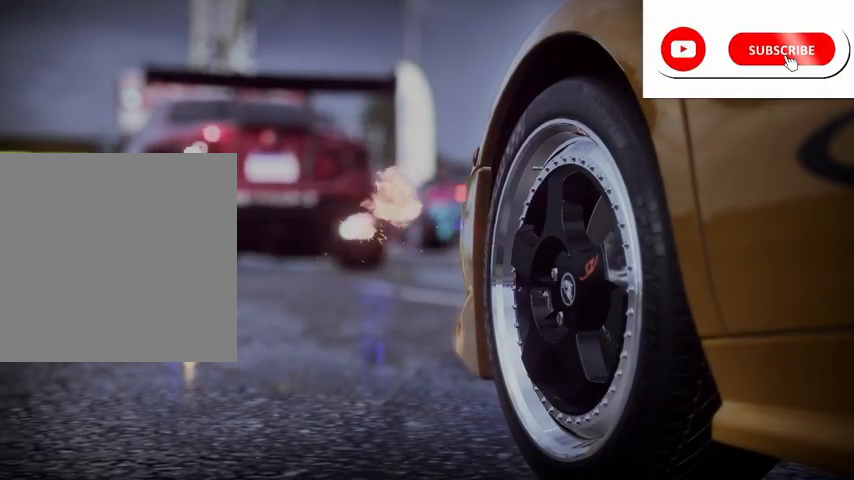
{"buttons": ["R2"], "left_stick": "center", "right_stick": "center", "events": []}
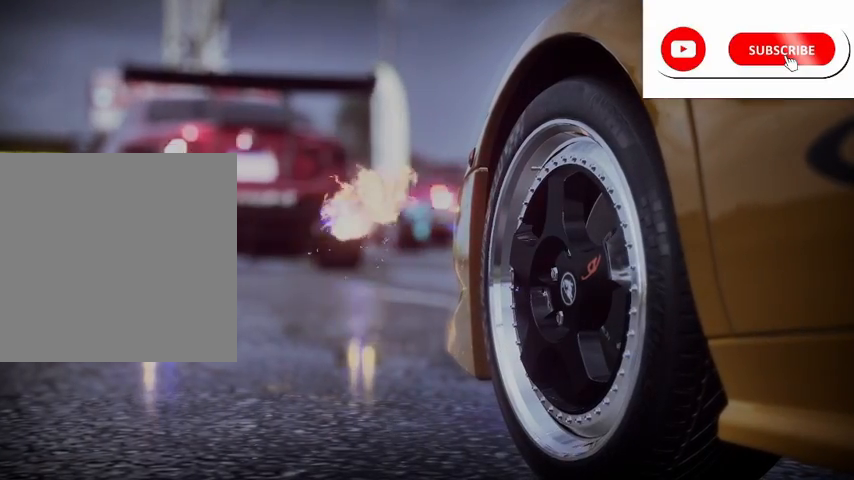
{"buttons": ["R2"], "left_stick": "center", "right_stick": "center", "events": []}
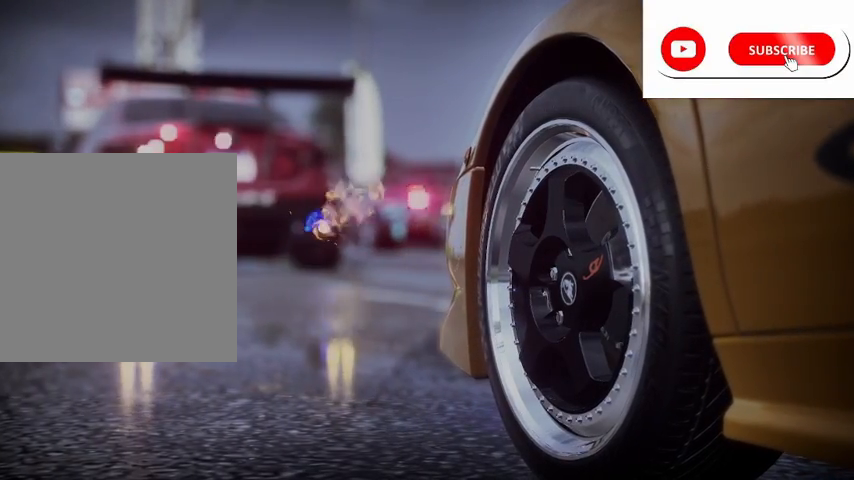
{"buttons": ["R2"], "left_stick": "center", "right_stick": "center", "events": []}
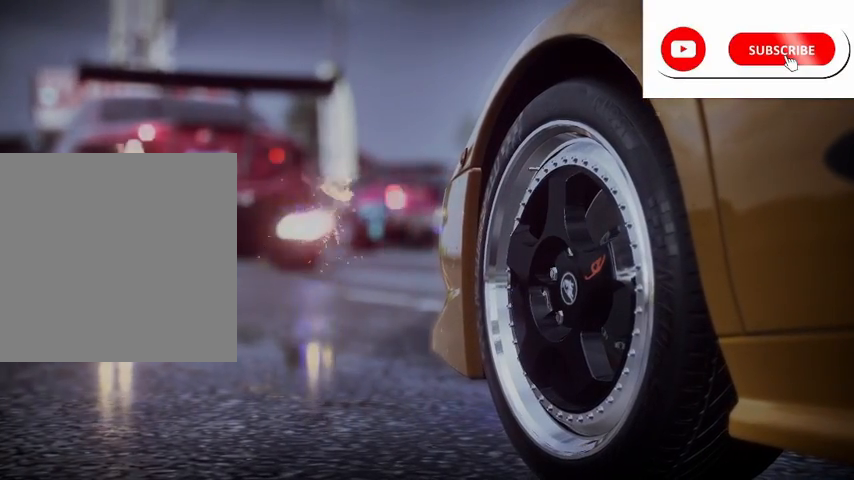
{"buttons": ["R2"], "left_stick": "center", "right_stick": "center", "events": []}
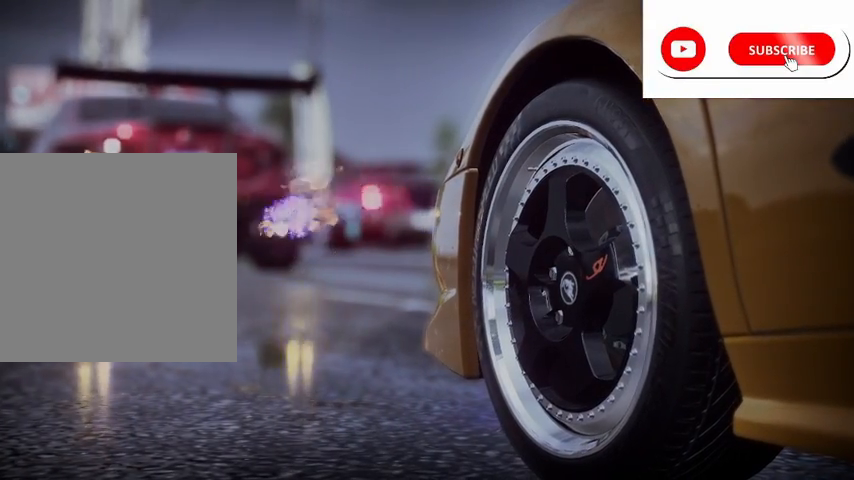
{"buttons": ["R2"], "left_stick": "center", "right_stick": "center", "events": []}
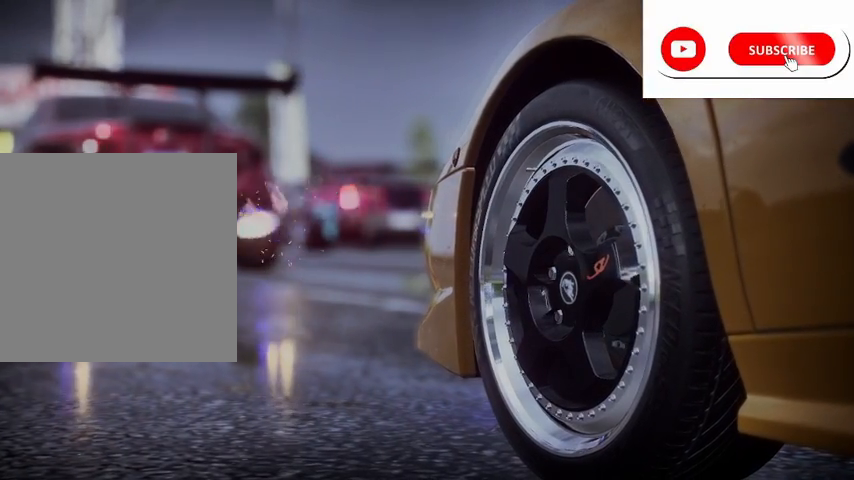
{"buttons": ["R2"], "left_stick": "center", "right_stick": "center", "events": []}
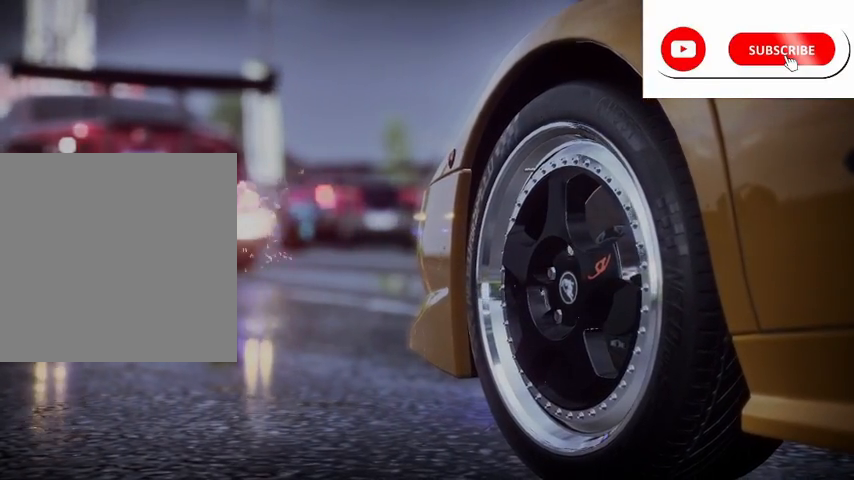
{"buttons": ["R2"], "left_stick": "center", "right_stick": "center", "events": []}
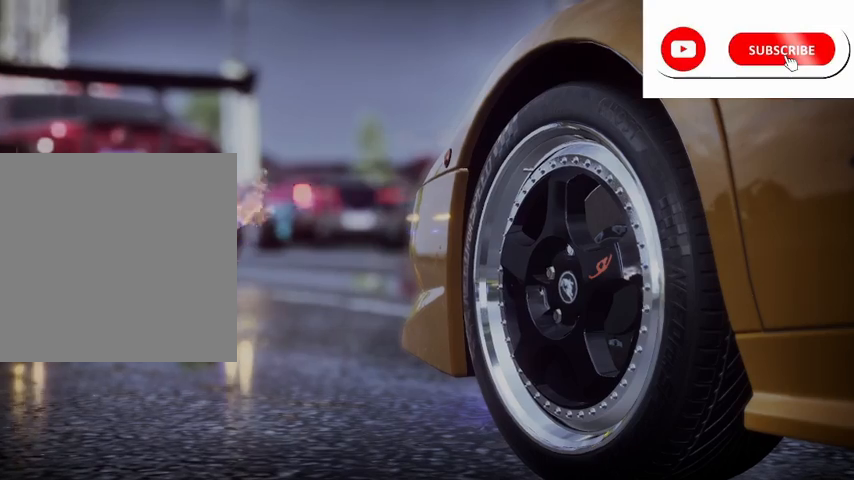
{"buttons": ["R2"], "left_stick": "center", "right_stick": "center", "events": []}
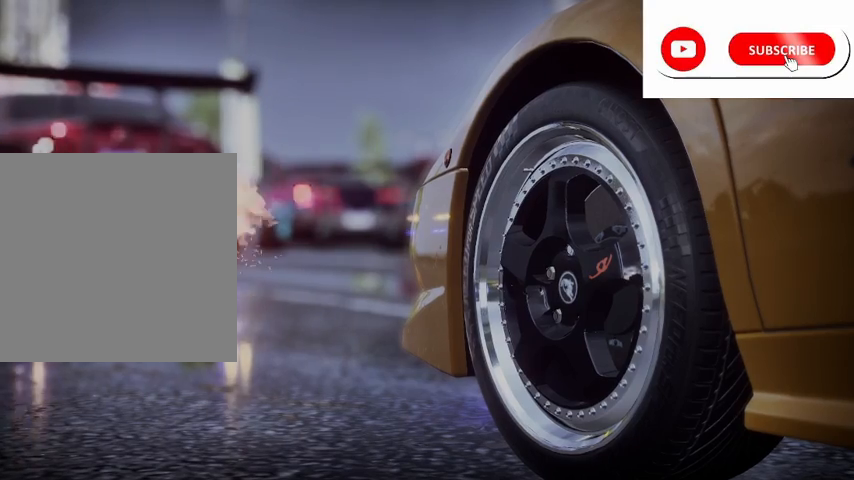
{"buttons": ["R2"], "left_stick": "center", "right_stick": "center", "events": []}
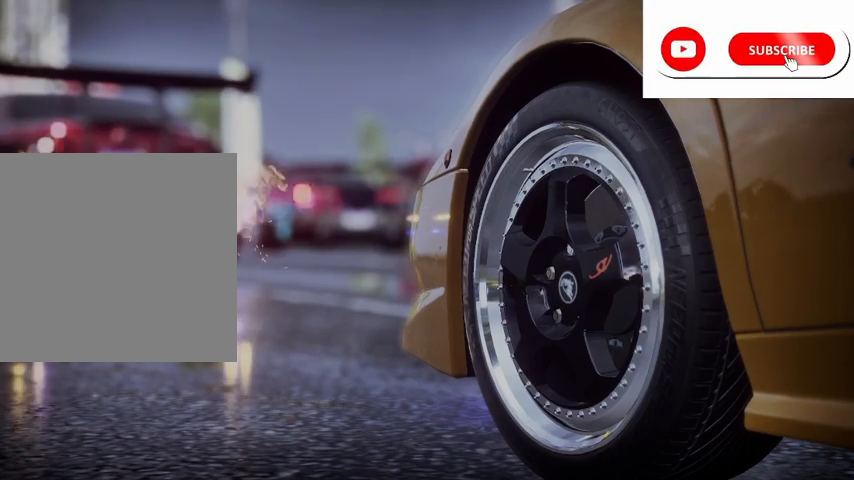
{"buttons": ["R2"], "left_stick": "center", "right_stick": "center", "events": []}
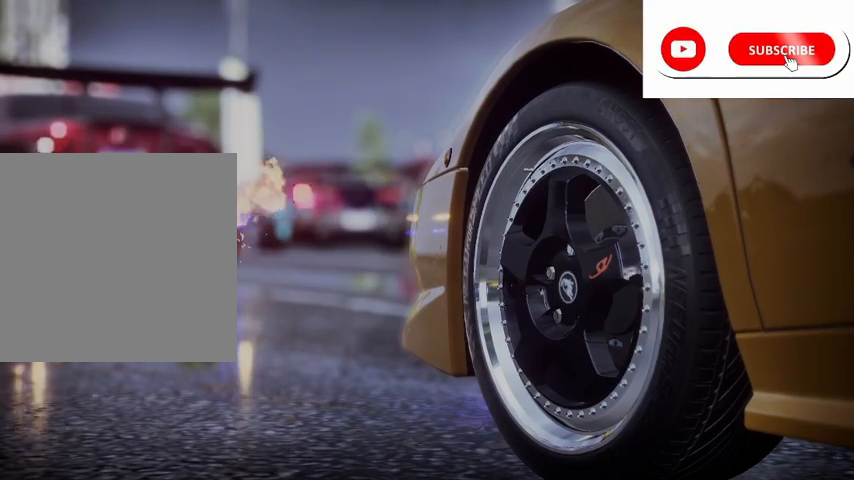
{"buttons": ["R2"], "left_stick": "center", "right_stick": "center", "events": []}
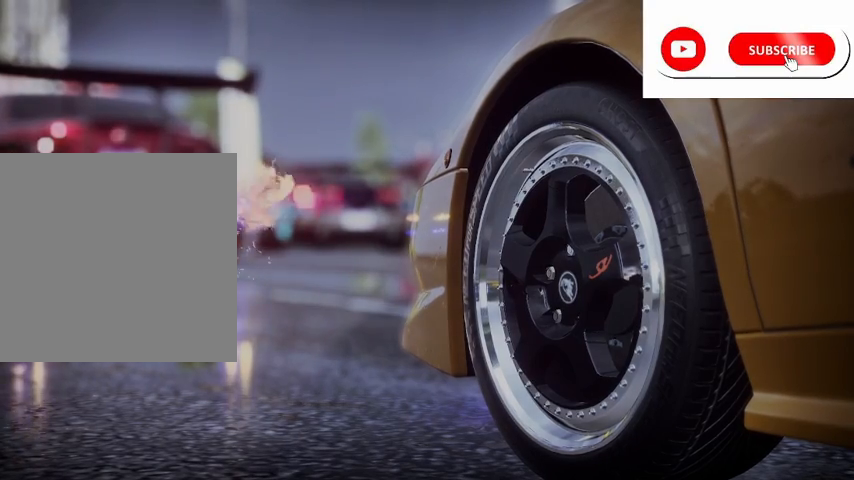
{"buttons": ["R2"], "left_stick": "center", "right_stick": "center", "events": []}
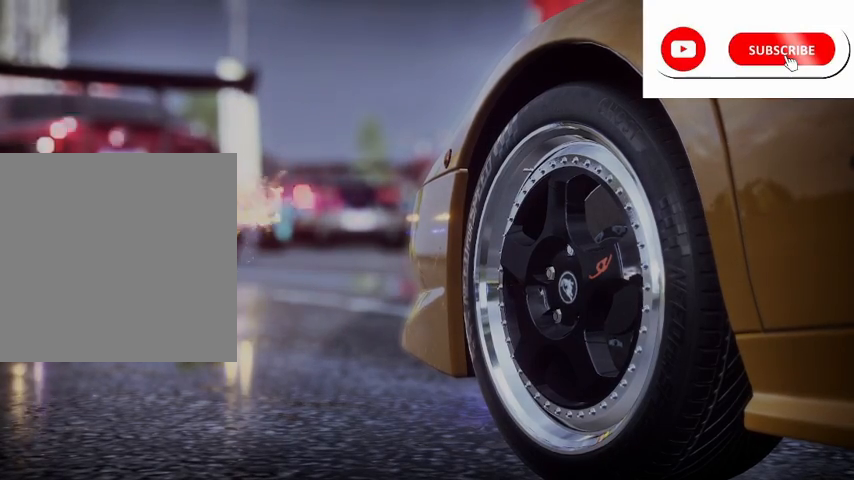
{"buttons": ["R2"], "left_stick": "center", "right_stick": "center", "events": []}
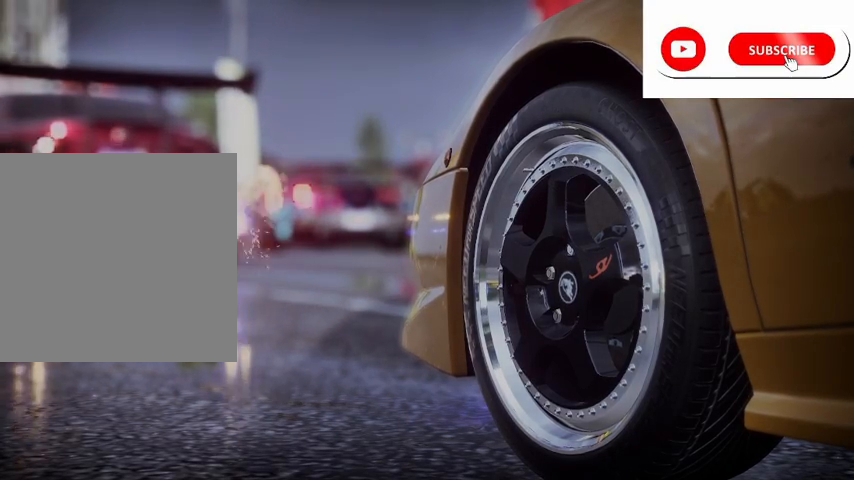
{"buttons": ["R2"], "left_stick": "center", "right_stick": "center", "events": []}
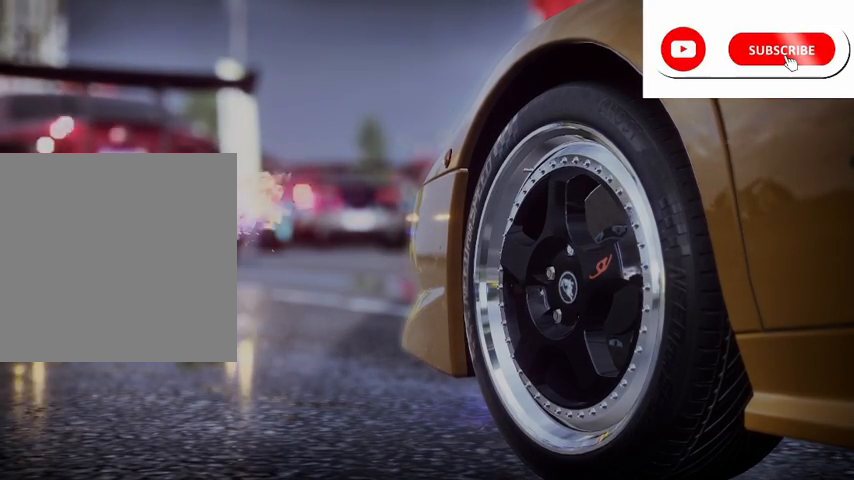
{"buttons": ["R2"], "left_stick": "center", "right_stick": "center", "events": []}